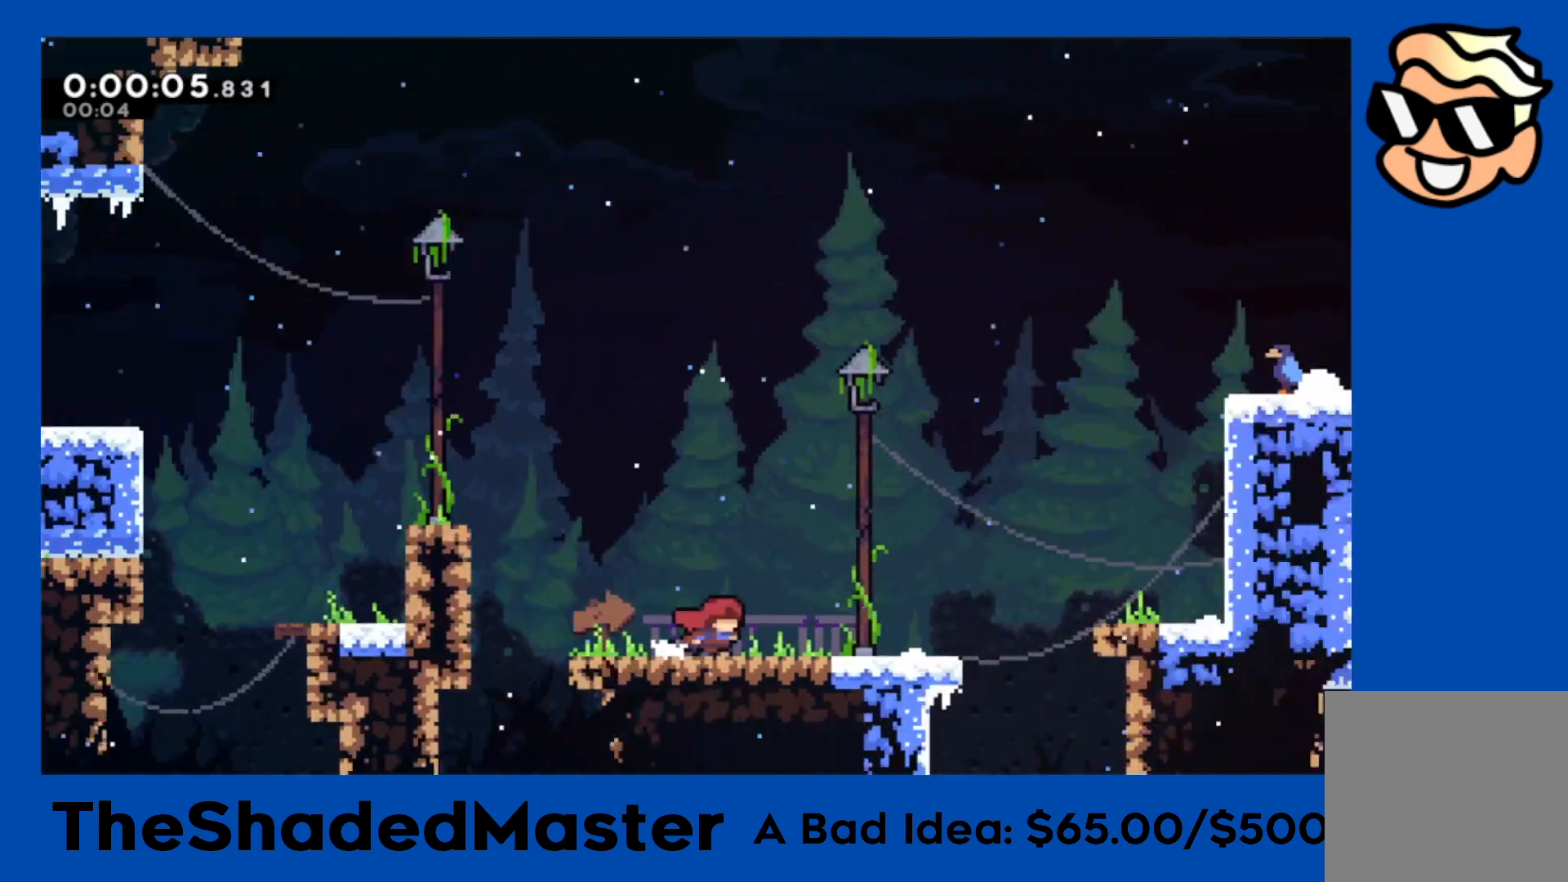
Gameplay with a controller (PlayStation layout); each line is a JSON object with the inputs held at the frame after it. "events" lists button and stick changes between this image and that frame as [ms after this image, input, new state], when the widget could be followed in between.
{"buttons": ["CROSS", "R1", "DPAD_RIGHT"], "left_stick": "center", "right_stick": "center", "events": [[500, "CROSS", "down"]]}
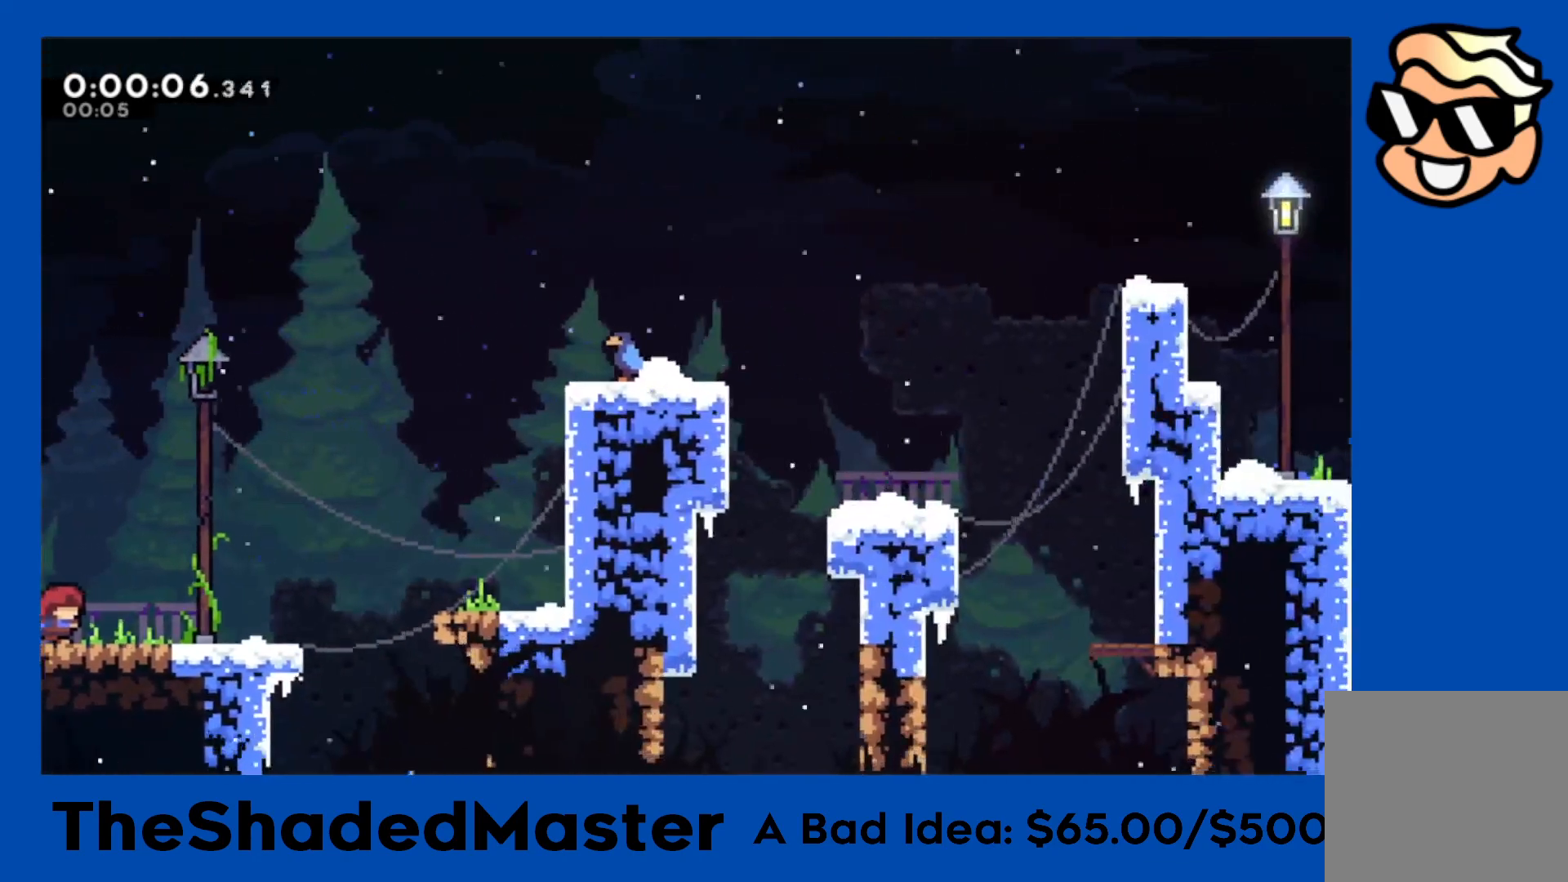
{"buttons": ["CROSS", "R1", "DPAD_RIGHT"], "left_stick": "center", "right_stick": "center", "events": [[67, "CROSS", "up"], [333, "CROSS", "down"]]}
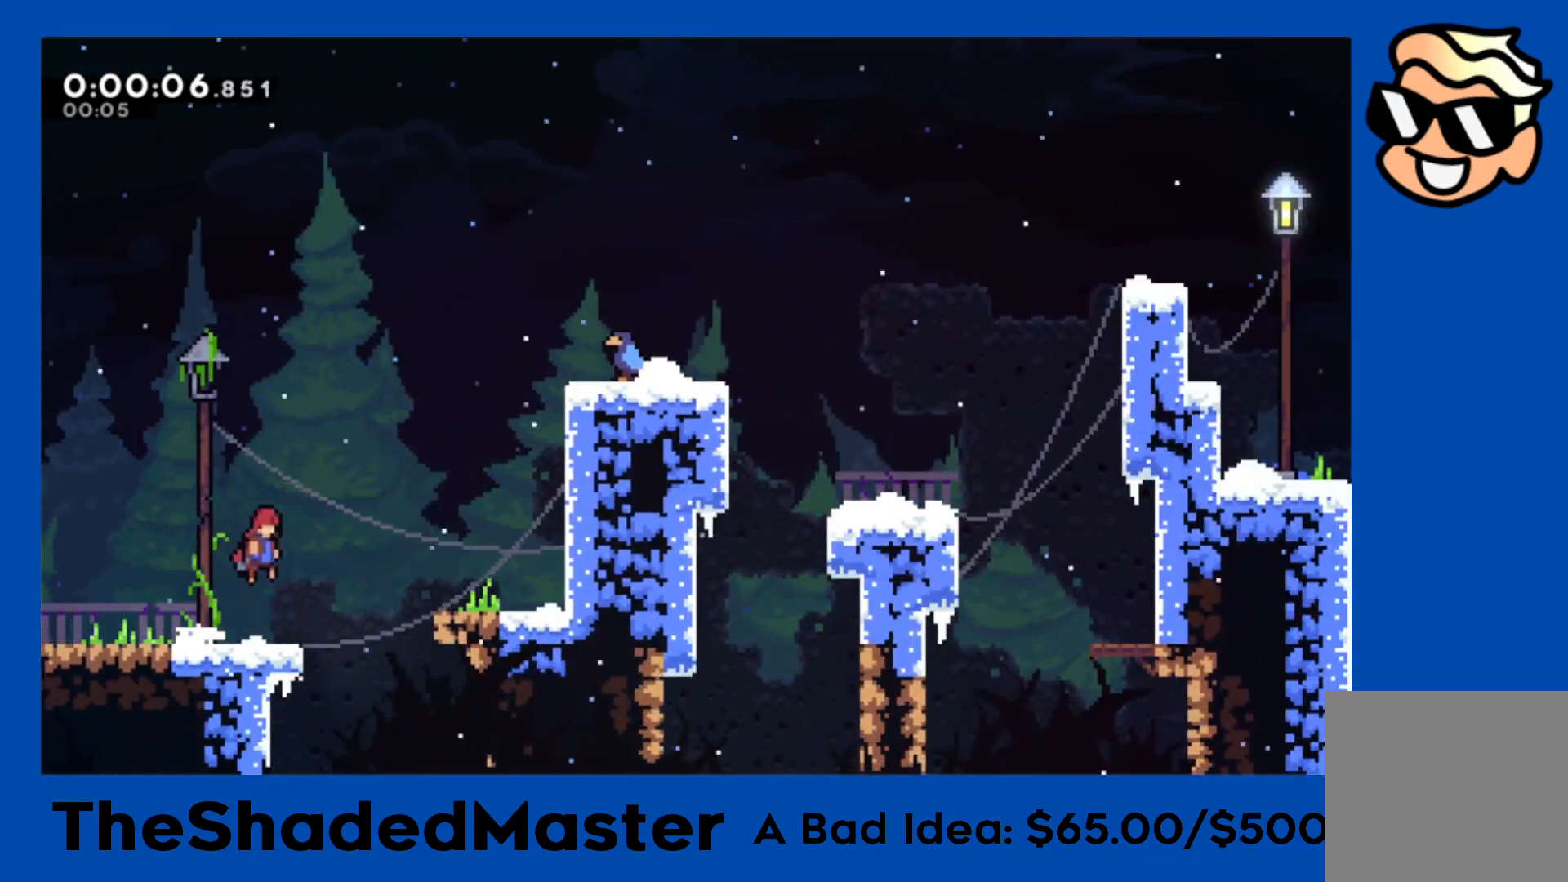
{"buttons": ["CROSS", "R1", "DPAD_RIGHT"], "left_stick": "center", "right_stick": "center", "events": [[267, "CROSS", "up"], [433, "CROSS", "down"]]}
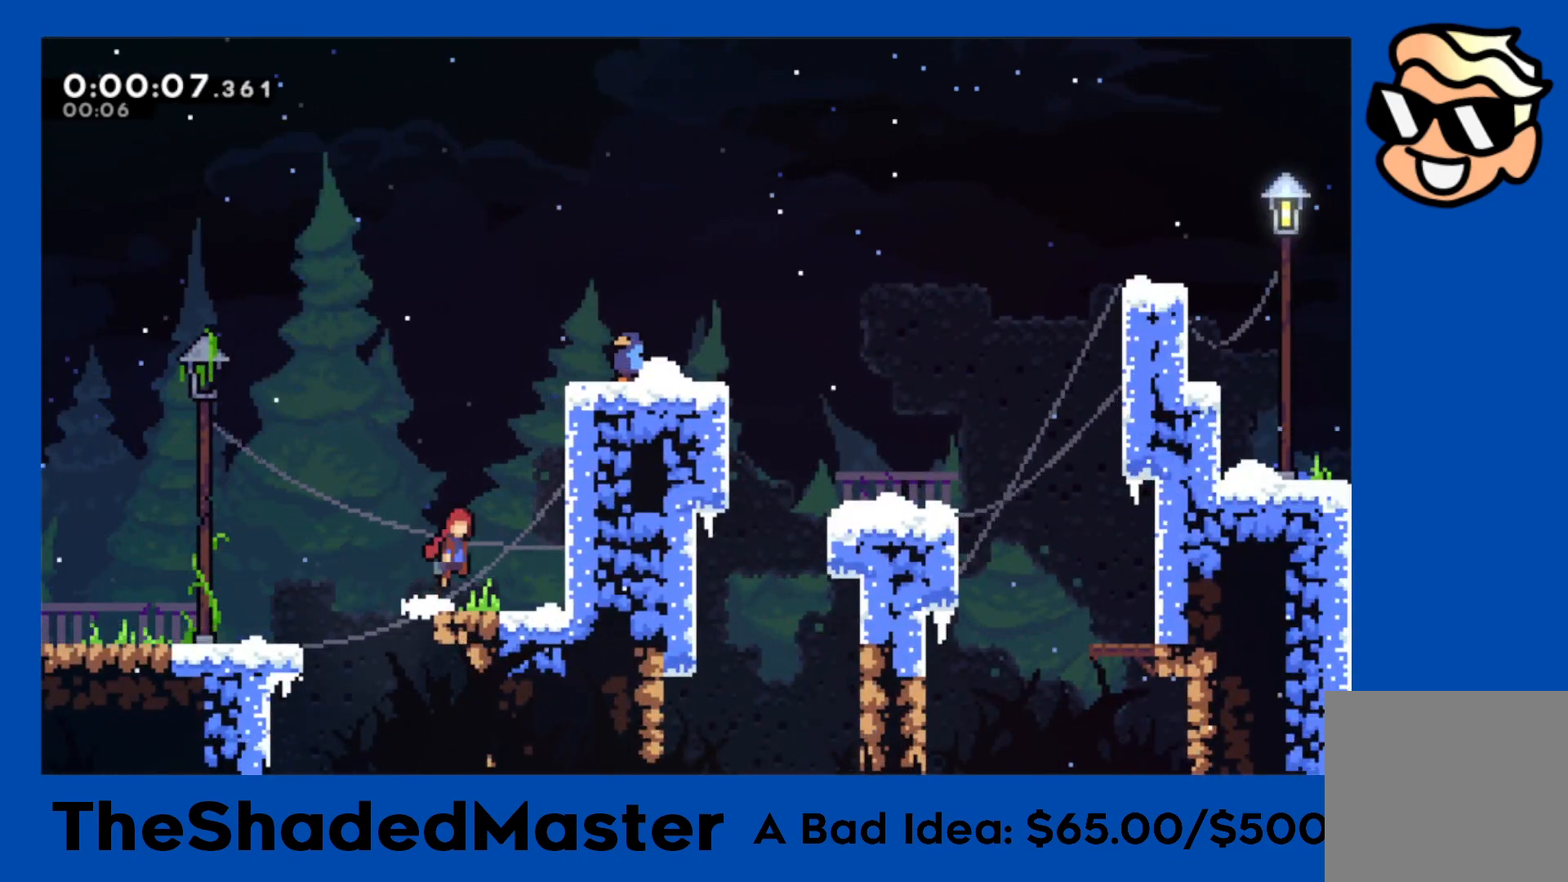
{"buttons": ["CROSS", "R1", "DPAD_RIGHT"], "left_stick": "center", "right_stick": "center", "events": [[183, "CROSS", "up"], [250, "CROSS", "down"], [333, "CROSS", "up"], [400, "CROSS", "down"]]}
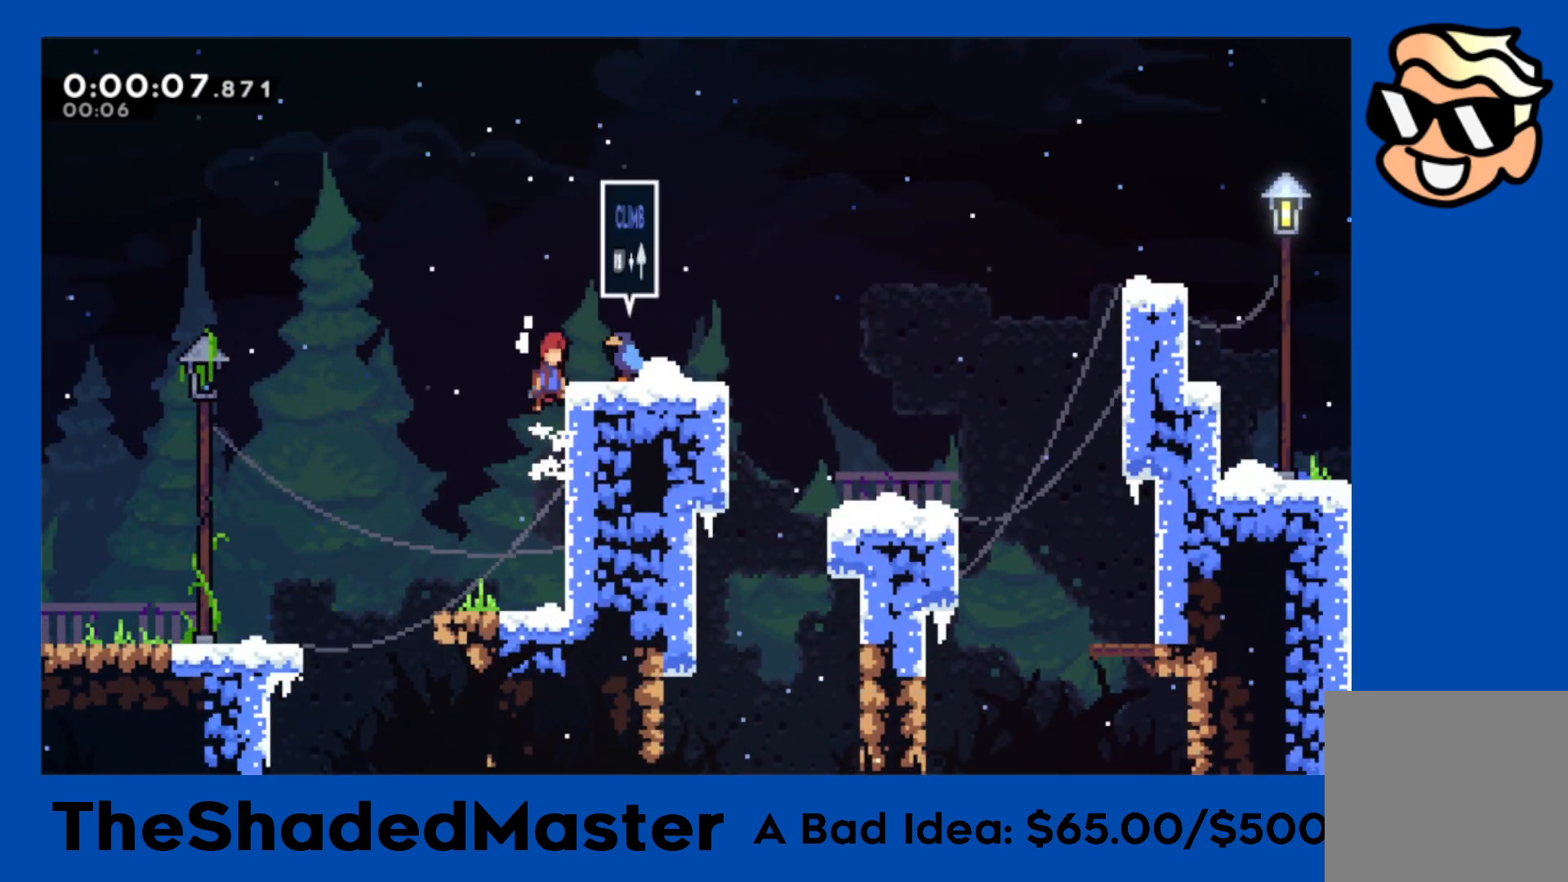
{"buttons": ["CROSS", "R1", "DPAD_RIGHT"], "left_stick": "center", "right_stick": "center", "events": [[233, "CROSS", "up"], [417, "CROSS", "down"]]}
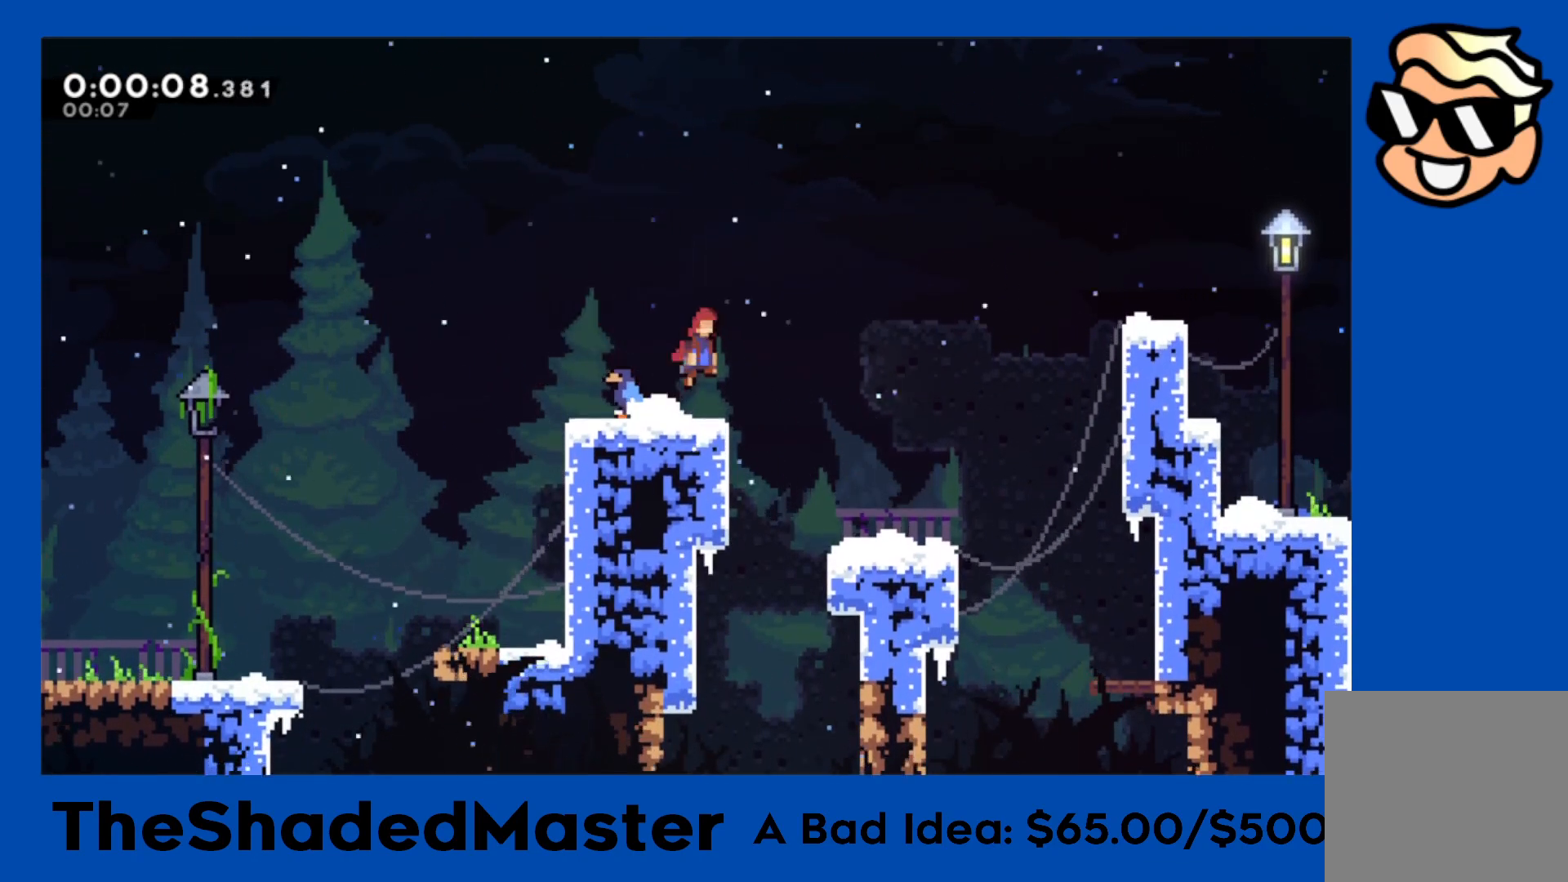
{"buttons": ["R1", "DPAD_RIGHT"], "left_stick": "center", "right_stick": "center", "events": [[33, "CROSS", "up"]]}
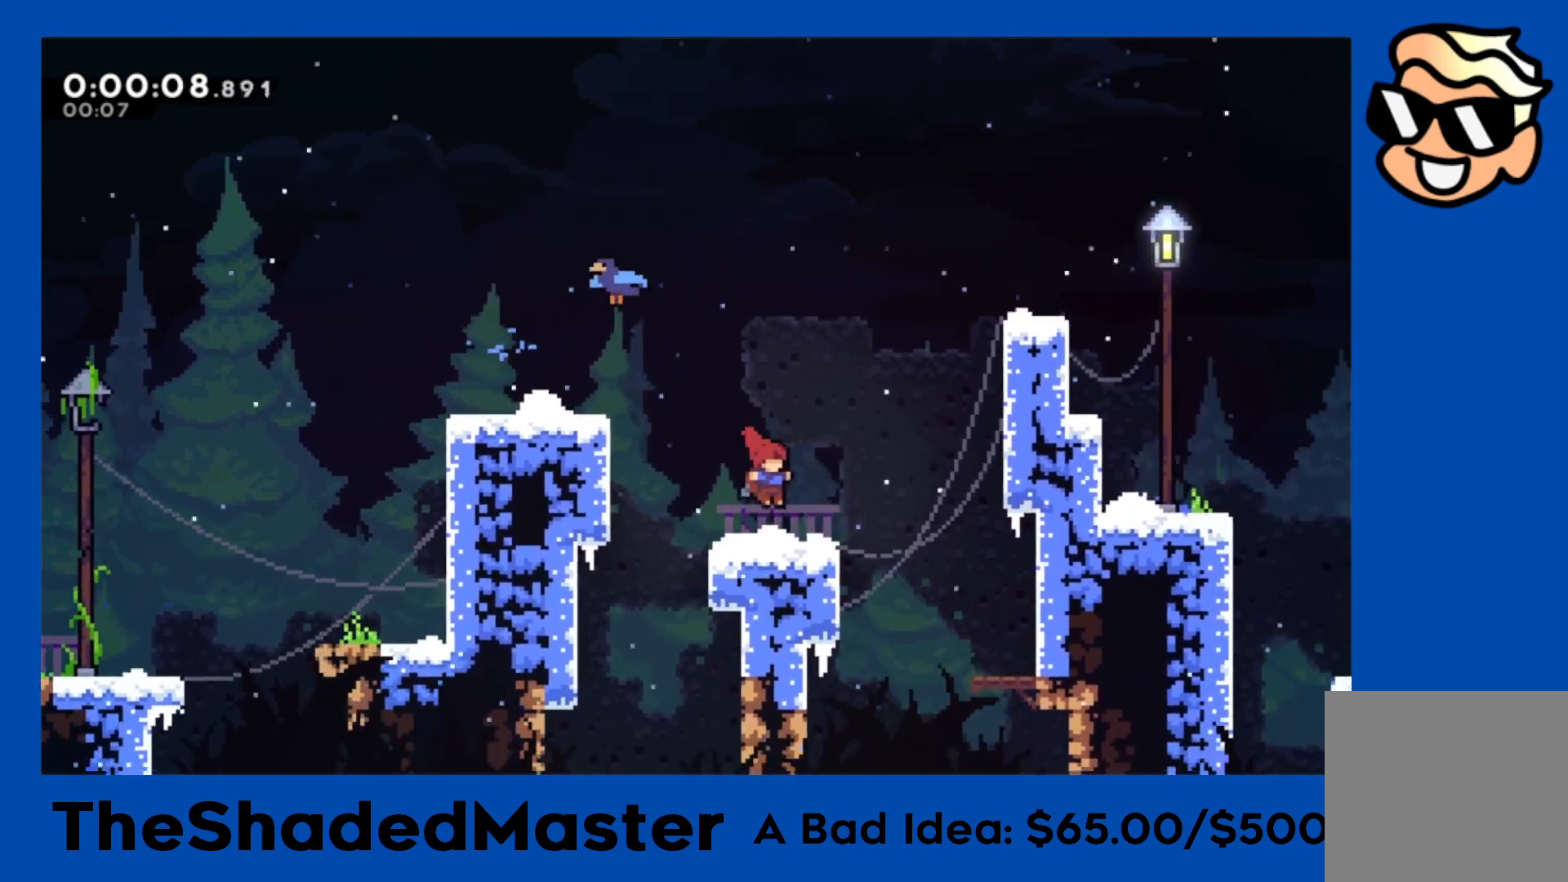
{"buttons": ["CROSS", "R1", "DPAD_RIGHT"], "left_stick": "center", "right_stick": "center", "events": [[133, "CROSS", "down"], [433, "CROSS", "up"], [500, "CROSS", "down"]]}
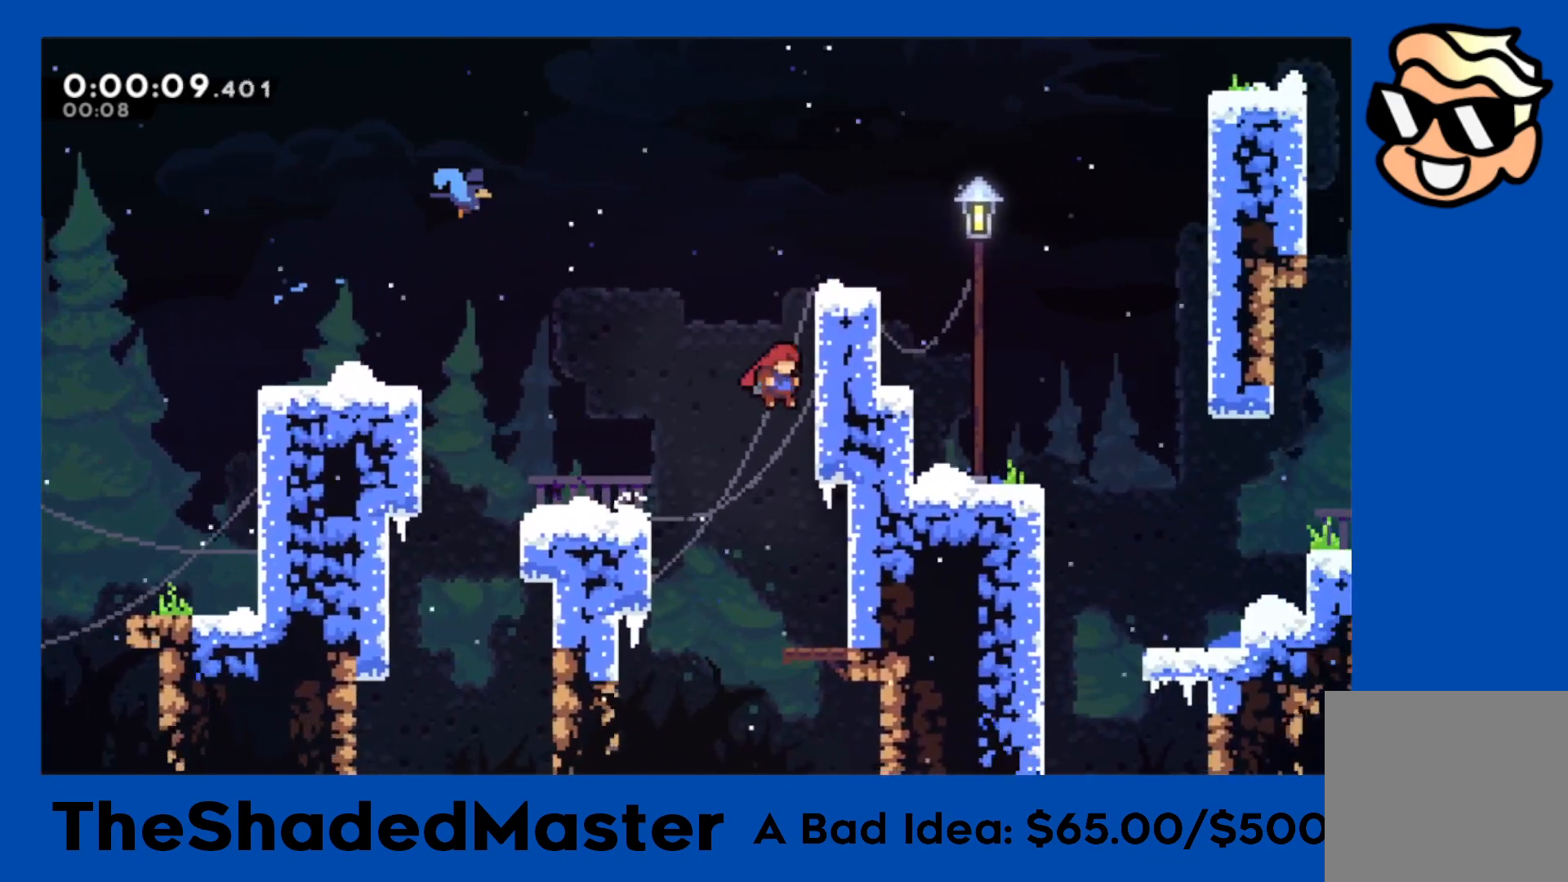
{"buttons": ["CROSS", "R1", "DPAD_RIGHT"], "left_stick": "center", "right_stick": "center", "events": [[117, "CROSS", "up"], [167, "CROSS", "down"]]}
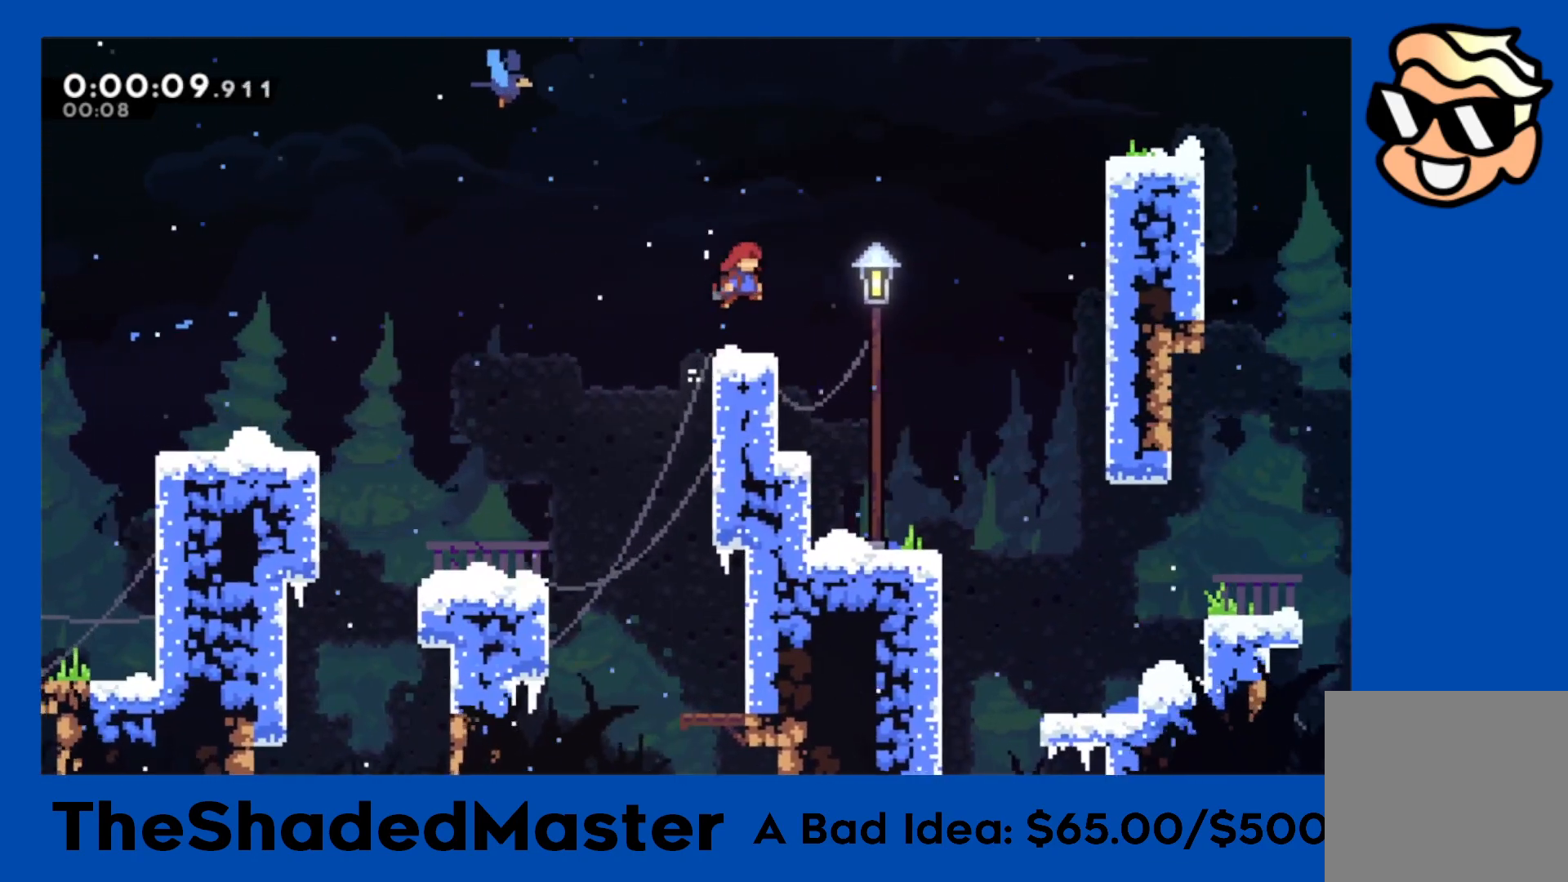
{"buttons": ["R1", "DPAD_RIGHT"], "left_stick": "center", "right_stick": "center", "events": [[50, "CROSS", "up"]]}
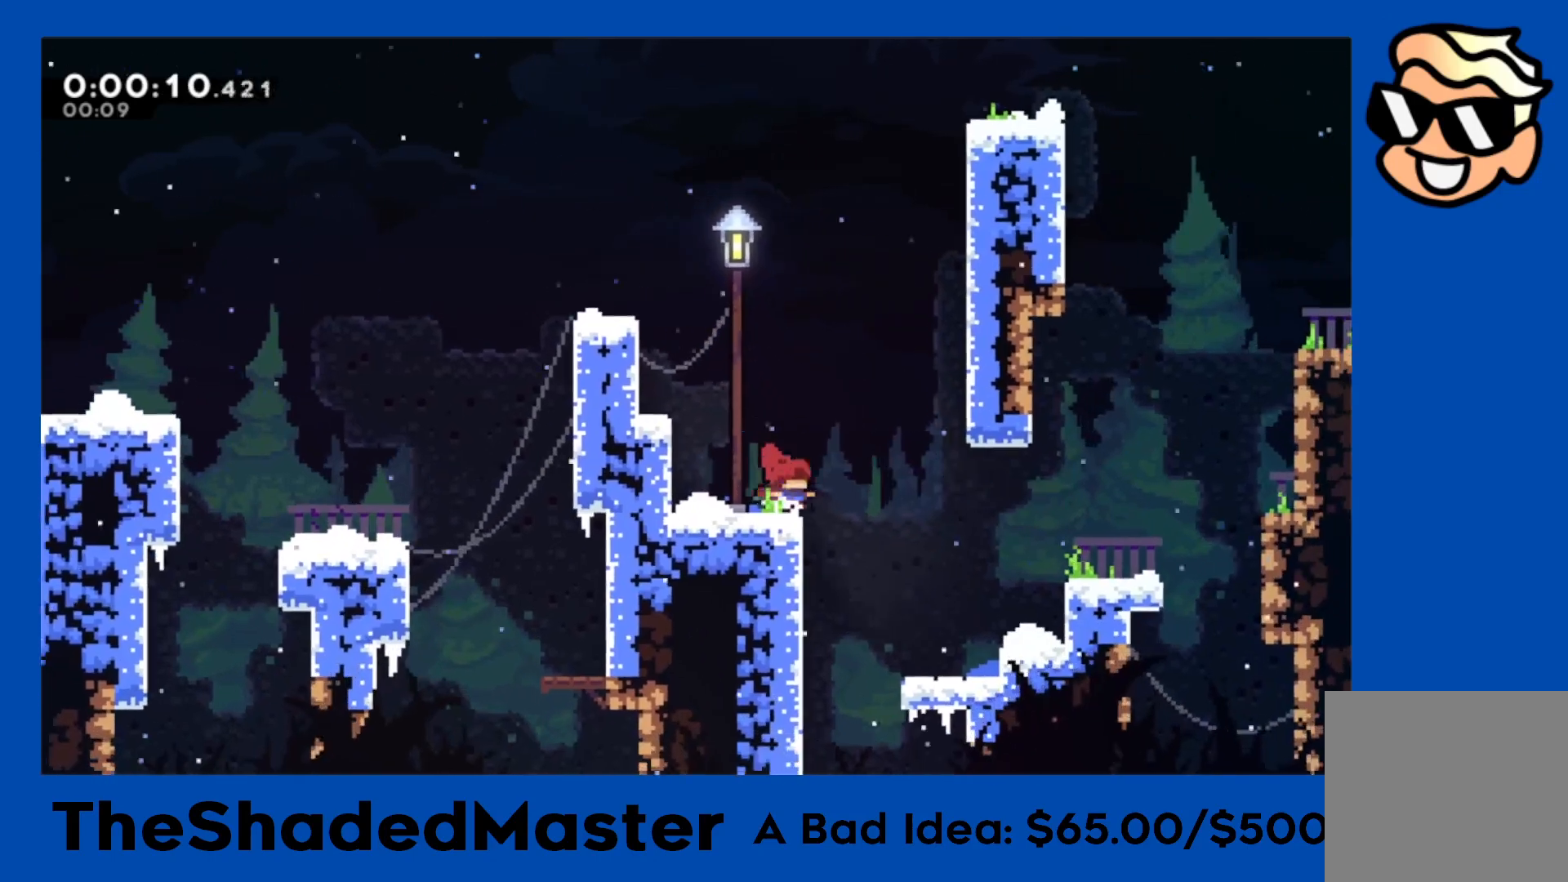
{"buttons": ["CROSS", "R1", "DPAD_RIGHT"], "left_stick": "center", "right_stick": "center", "events": [[400, "CROSS", "down"]]}
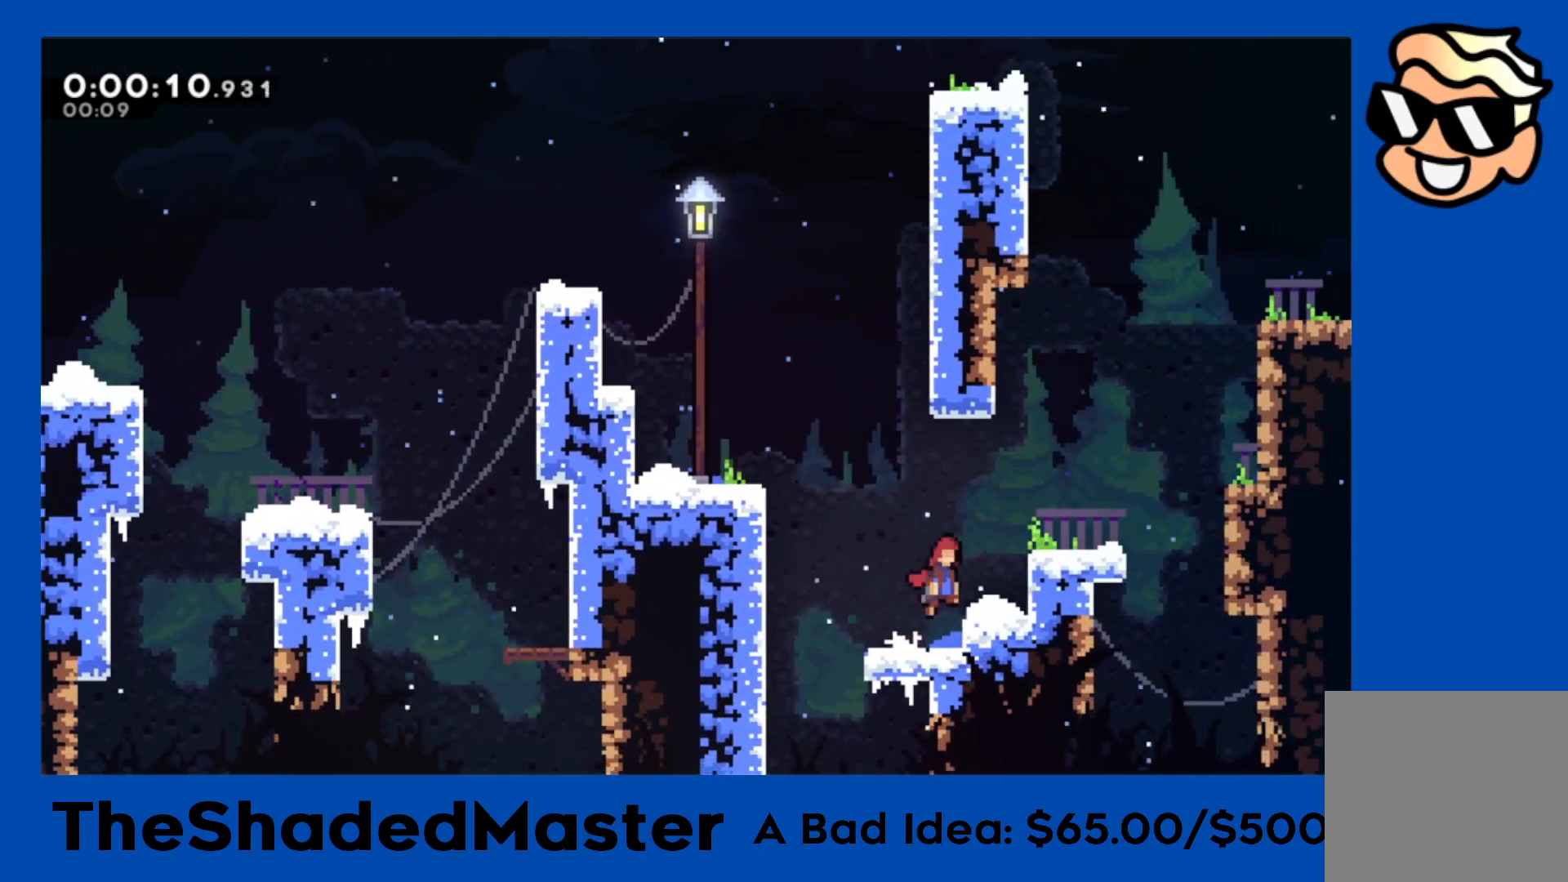
{"buttons": ["CROSS", "R1", "DPAD_RIGHT"], "left_stick": "center", "right_stick": "center", "events": [[250, "CROSS", "up"], [333, "CROSS", "down"]]}
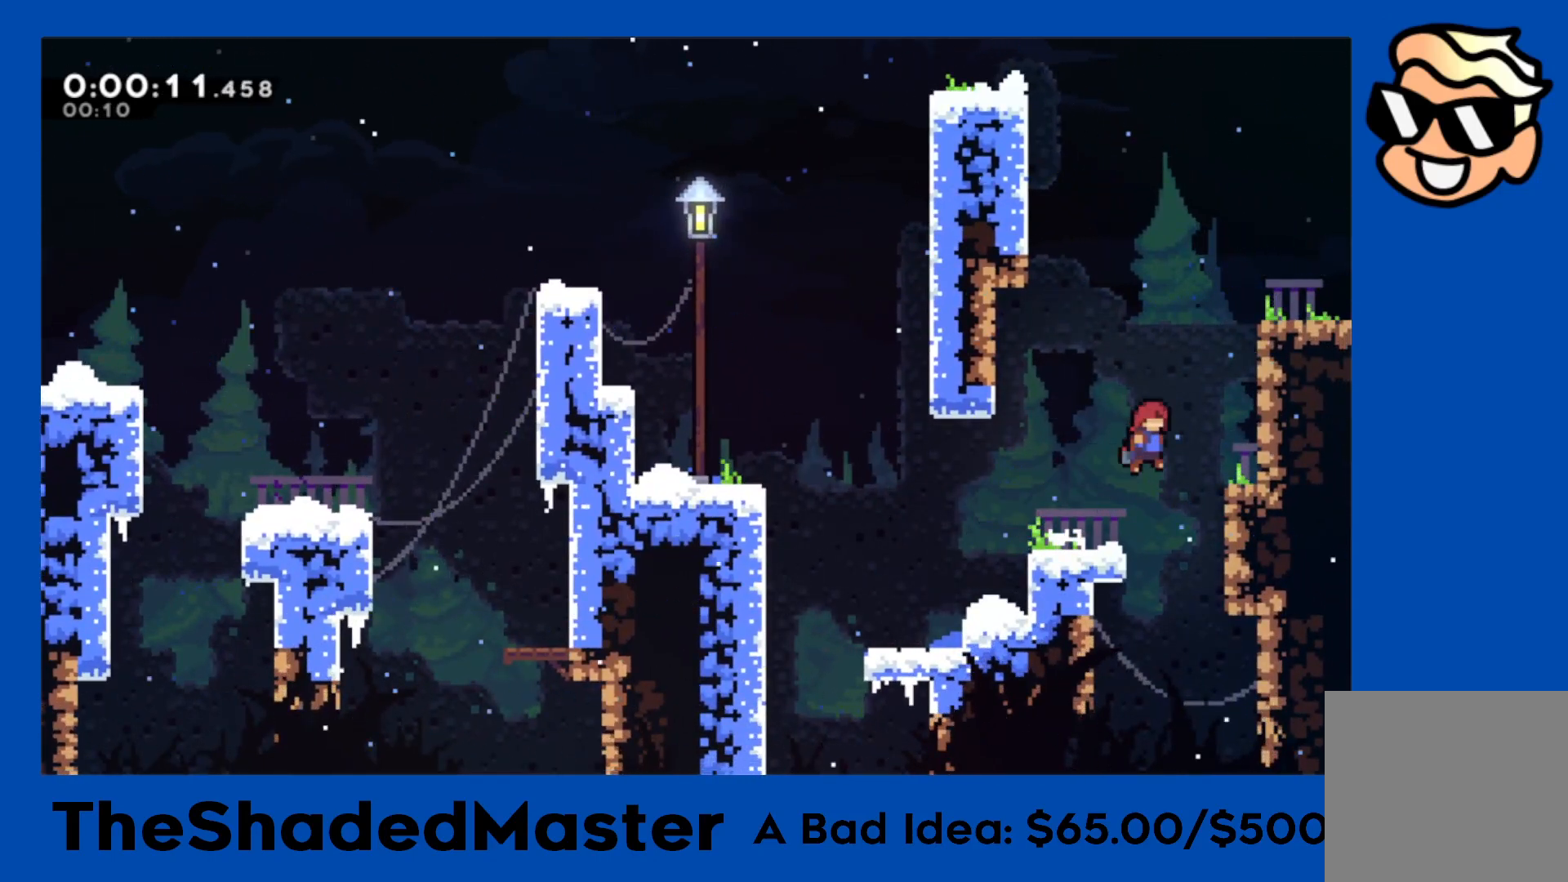
{"buttons": ["CROSS", "R1", "DPAD_RIGHT"], "left_stick": "center", "right_stick": "center", "events": [[133, "CROSS", "up"], [200, "CROSS", "down"], [300, "CROSS", "up"], [350, "CROSS", "down"]]}
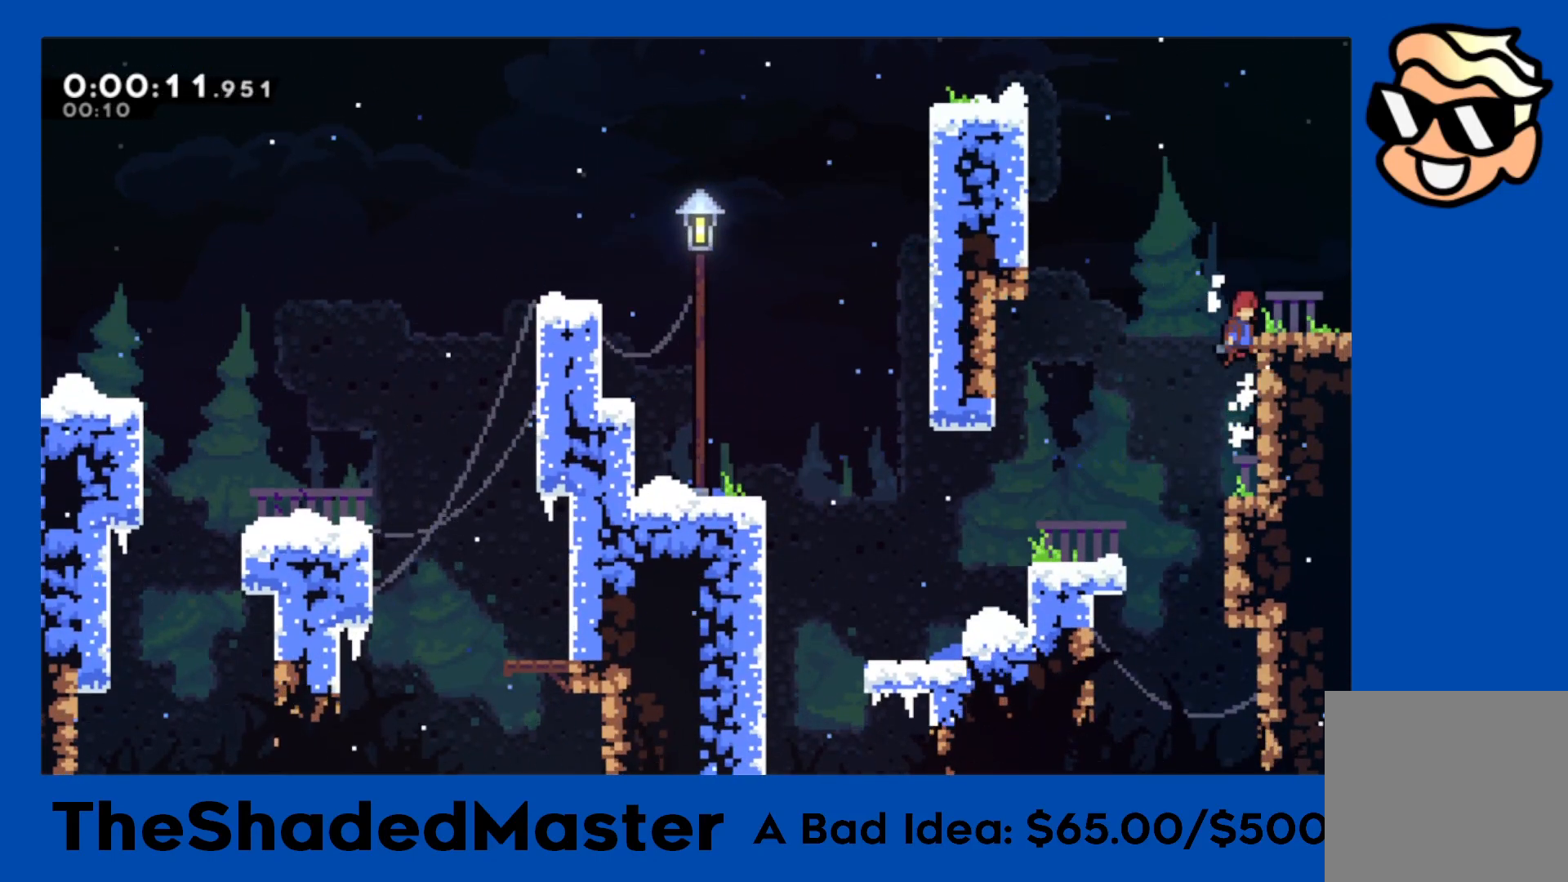
{"buttons": ["R1", "DPAD_RIGHT"], "left_stick": "center", "right_stick": "center", "events": [[267, "CROSS", "up"]]}
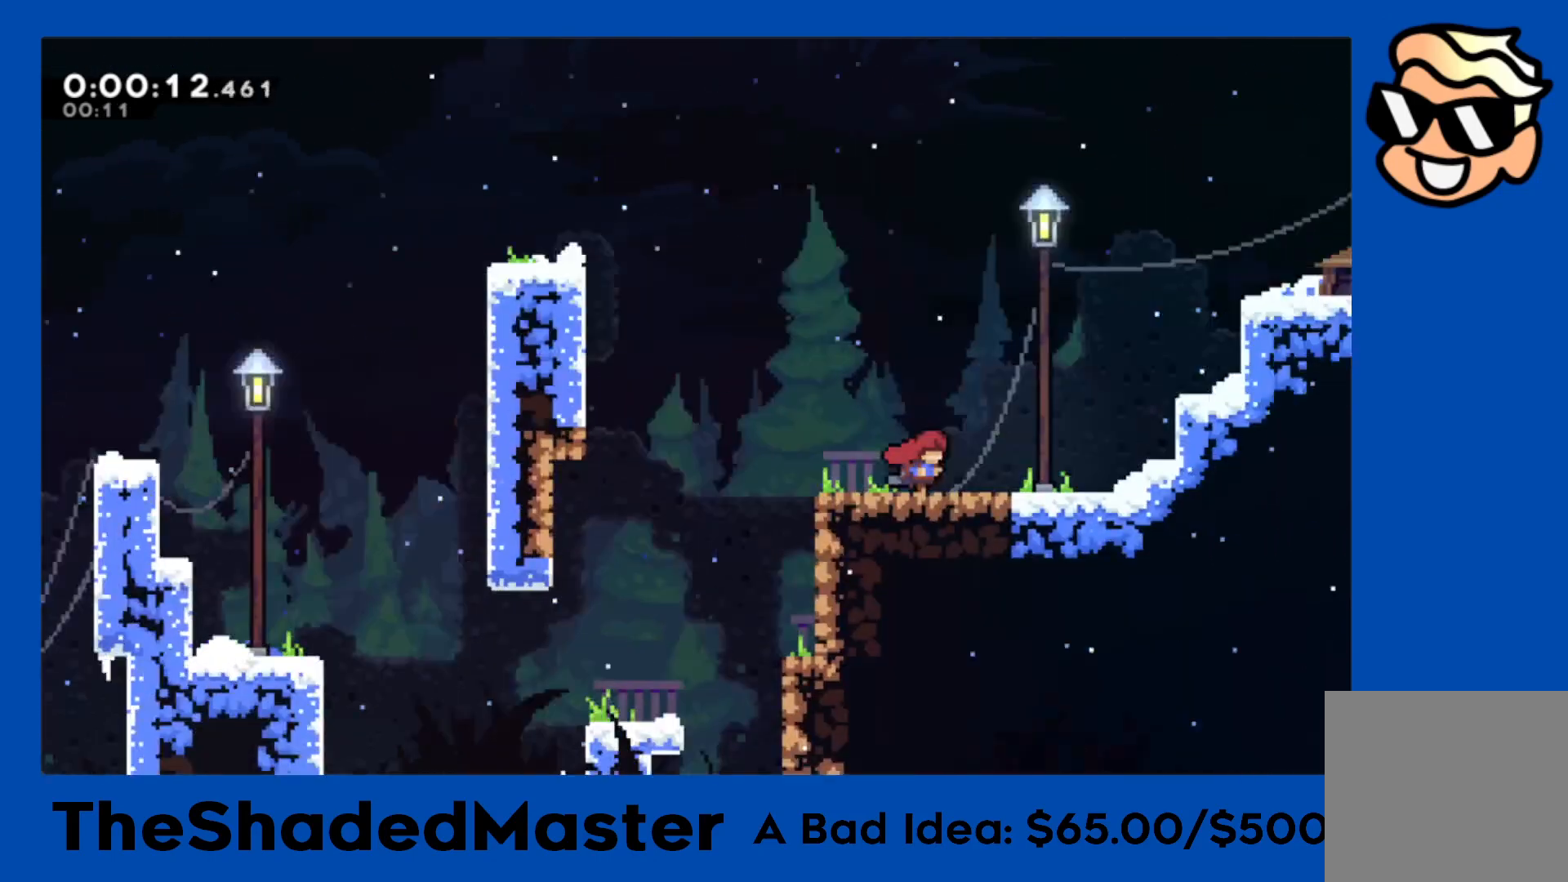
{"buttons": ["R1", "DPAD_RIGHT"], "left_stick": "center", "right_stick": "center", "events": []}
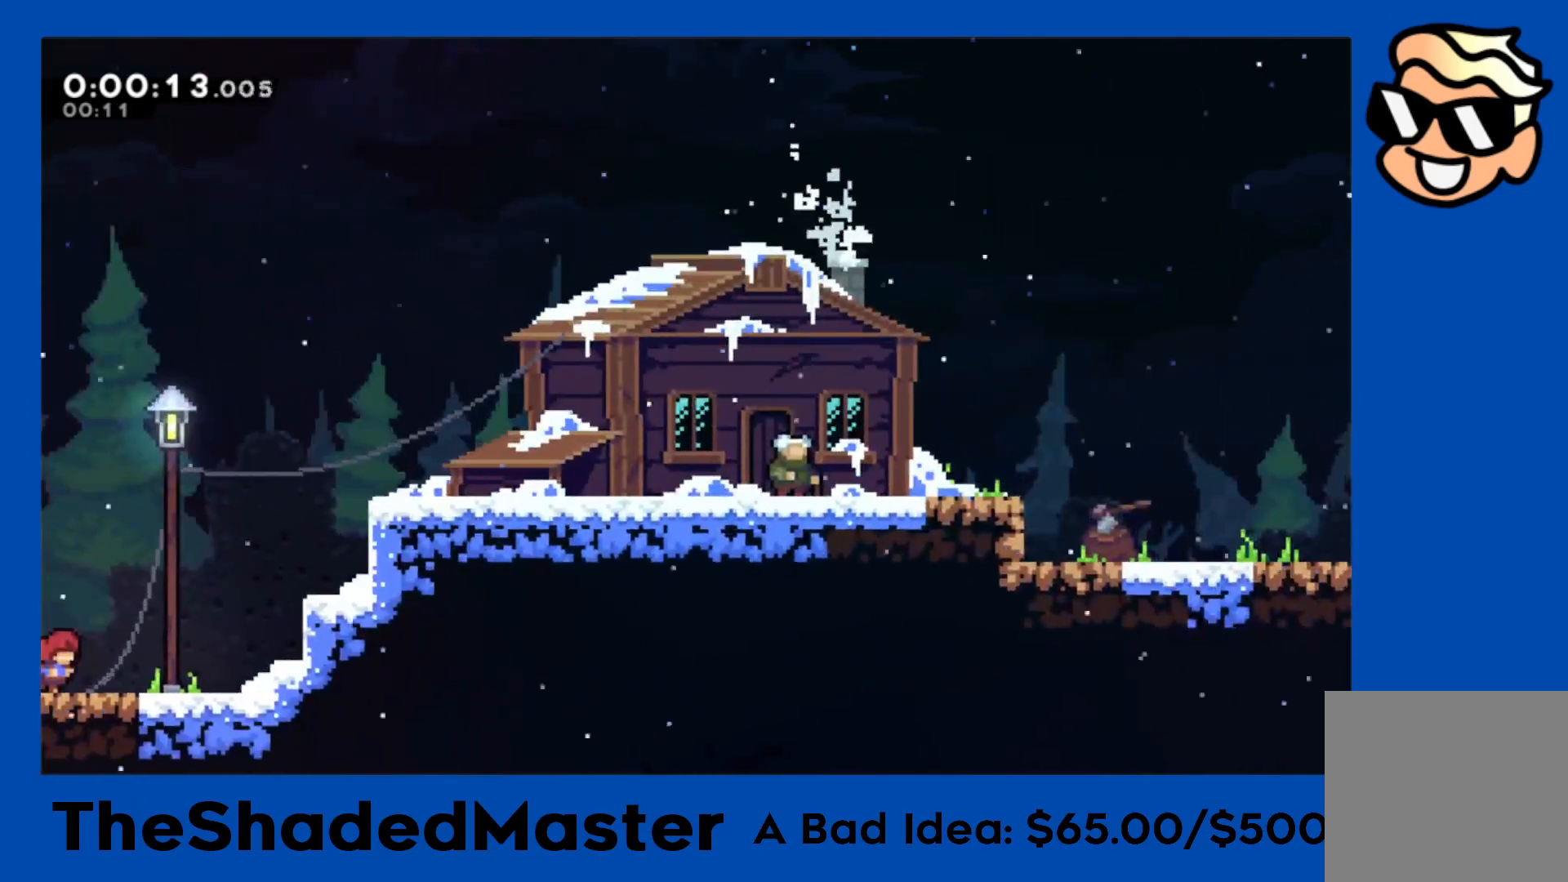
{"buttons": ["CROSS", "R1", "DPAD_RIGHT"], "left_stick": "center", "right_stick": "center", "events": [[183, "CROSS", "down"]]}
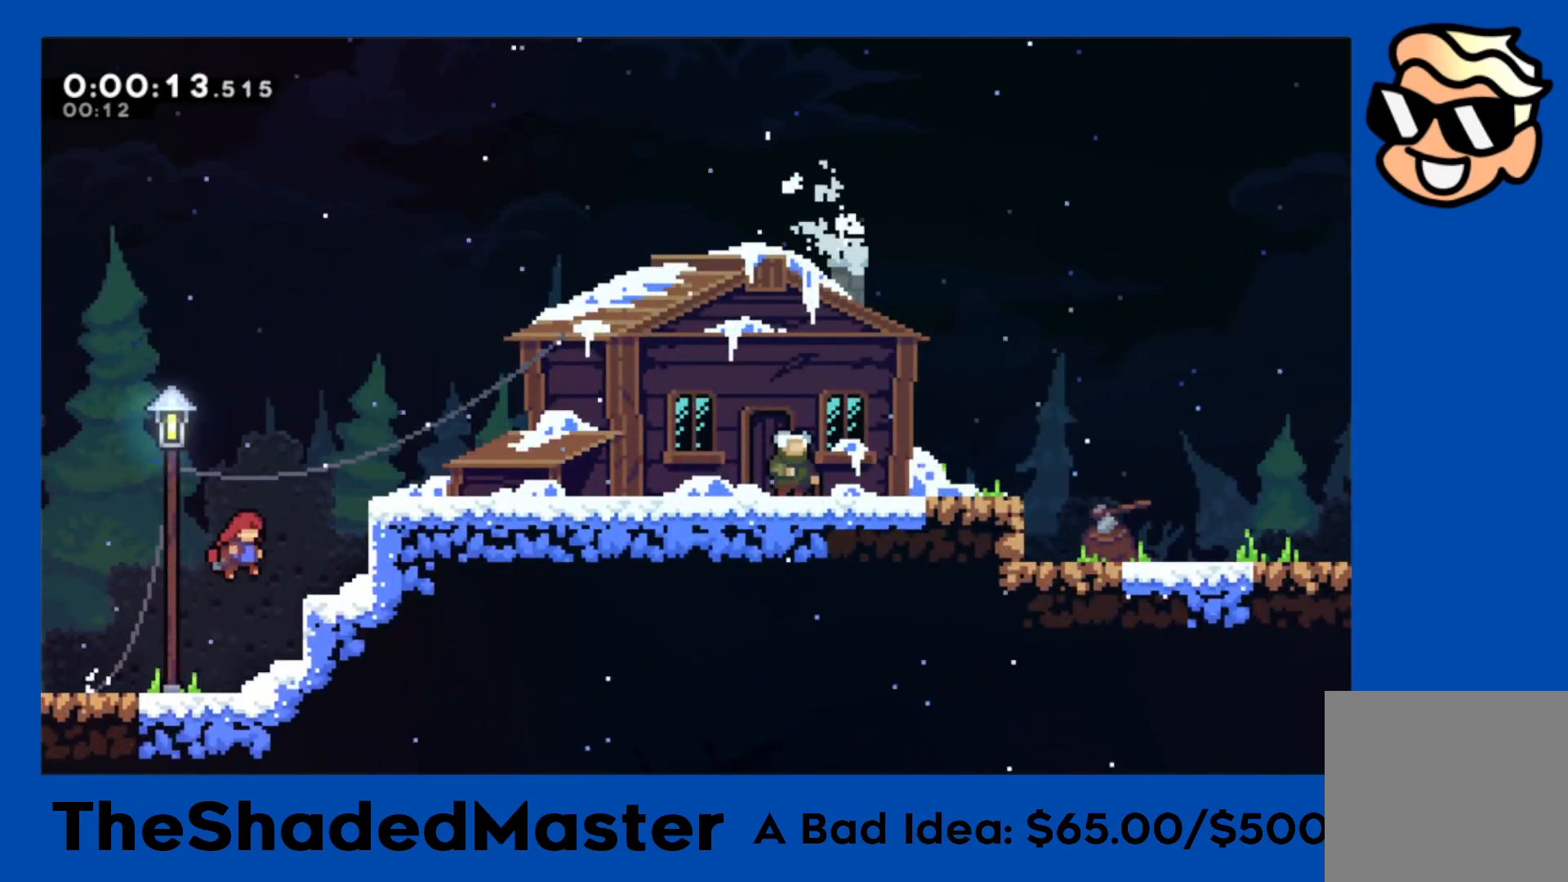
{"buttons": ["R1", "DPAD_RIGHT"], "left_stick": "center", "right_stick": "center", "events": [[50, "CROSS", "up"], [117, "CROSS", "down"], [500, "CROSS", "up"]]}
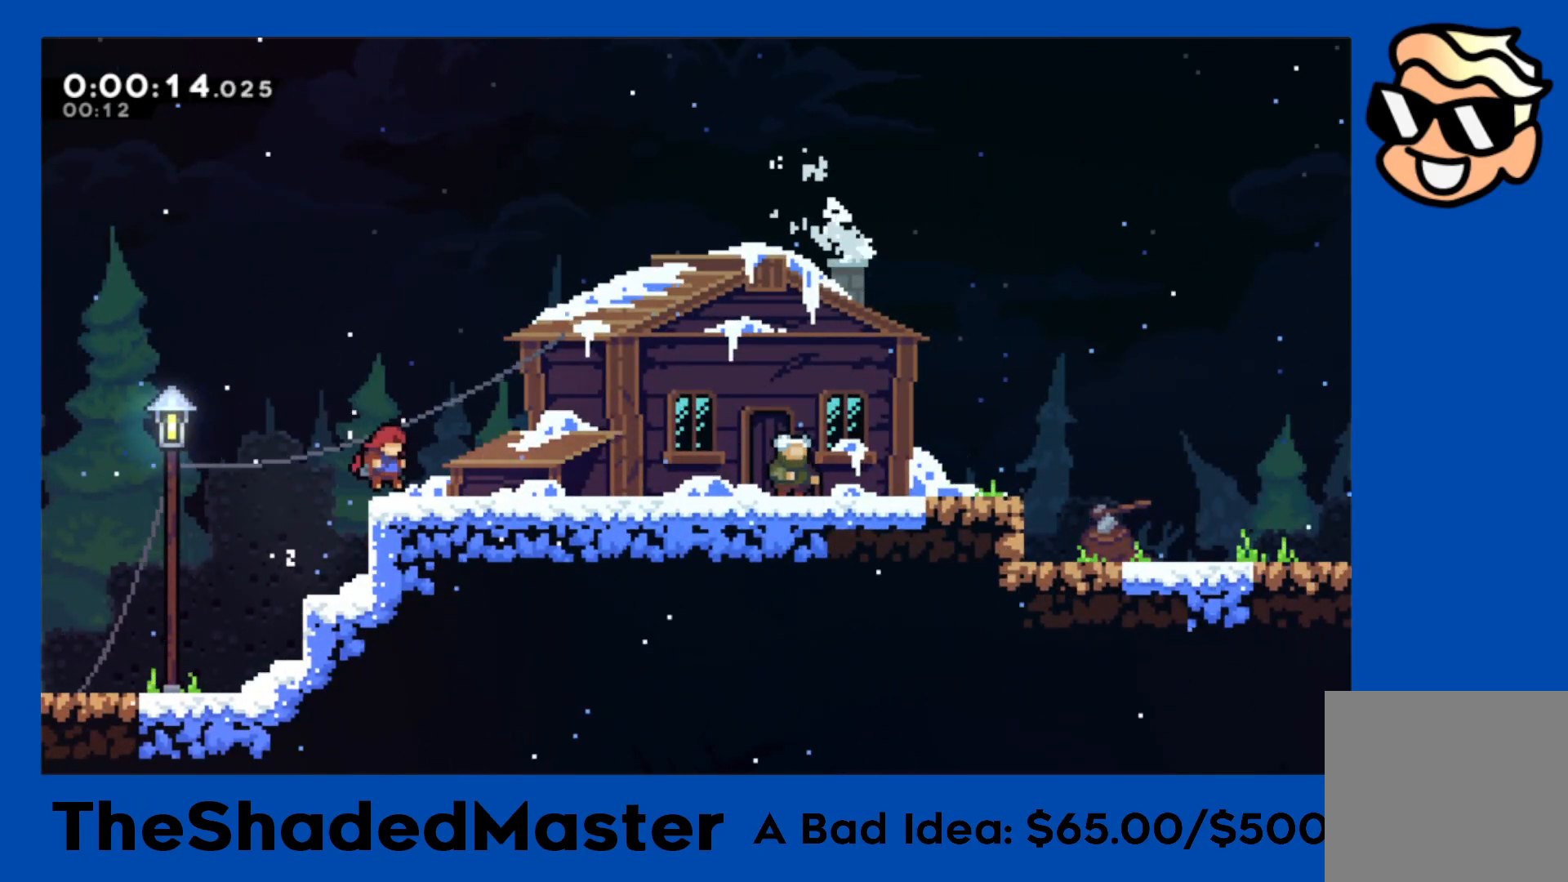
{"buttons": ["CROSS"], "left_stick": "center", "right_stick": "center", "events": [[50, "R1", "up"], [300, "DPAD_RIGHT", "up"], [317, "START", "down"], [383, "START", "up"], [400, "DPAD_DOWN", "down"], [467, "CROSS", "down"], [483, "DPAD_DOWN", "up"]]}
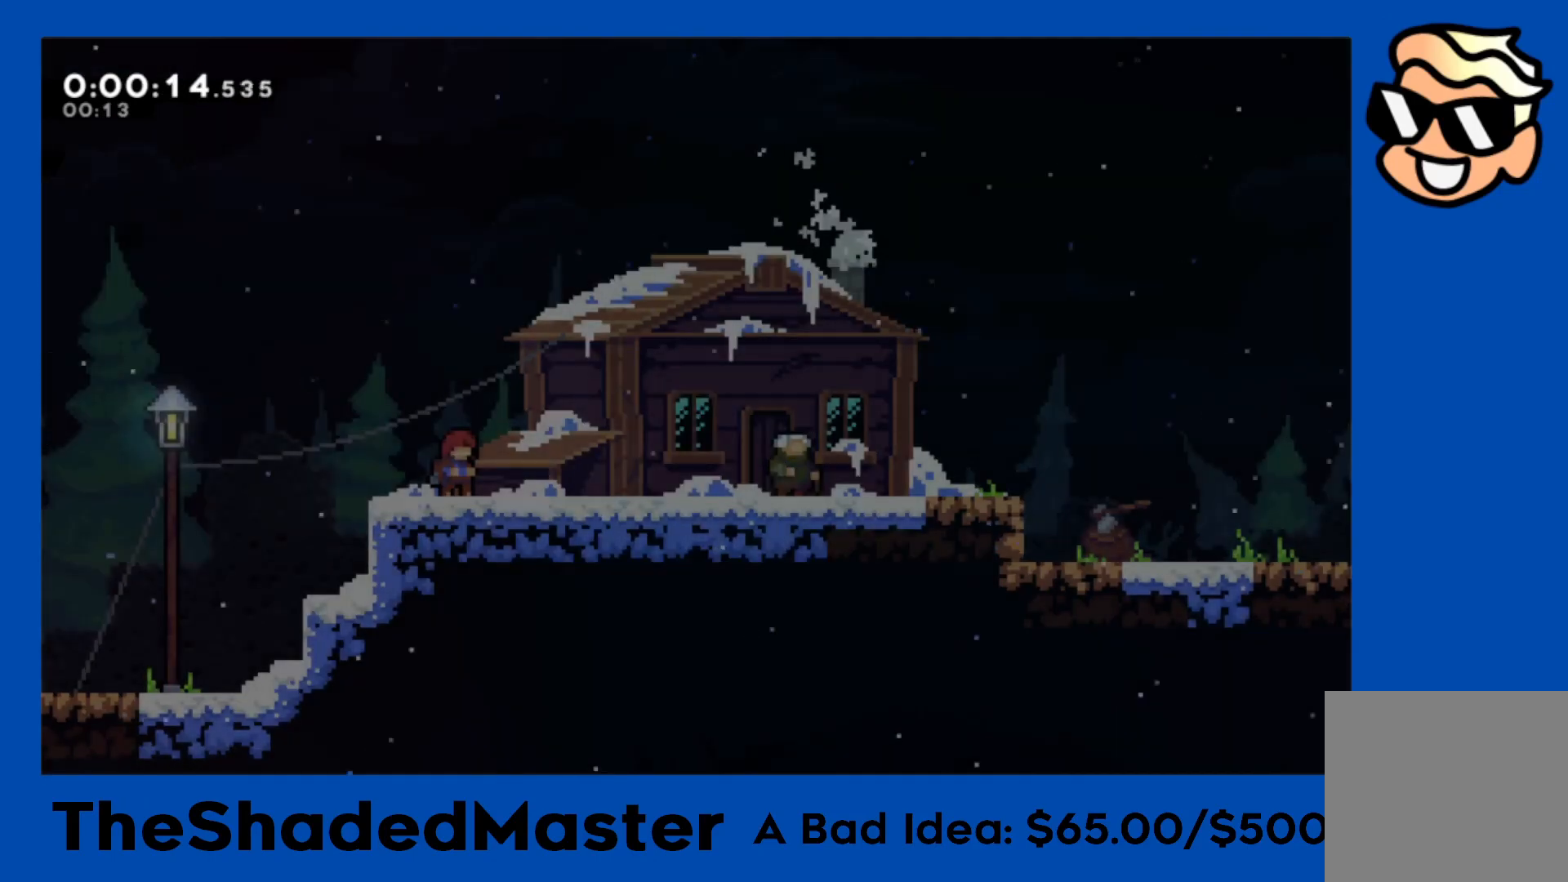
{"buttons": ["R1", "DPAD_RIGHT"], "left_stick": "center", "right_stick": "center", "events": [[33, "R1", "down"], [133, "CROSS", "up"], [167, "DPAD_RIGHT", "down"]]}
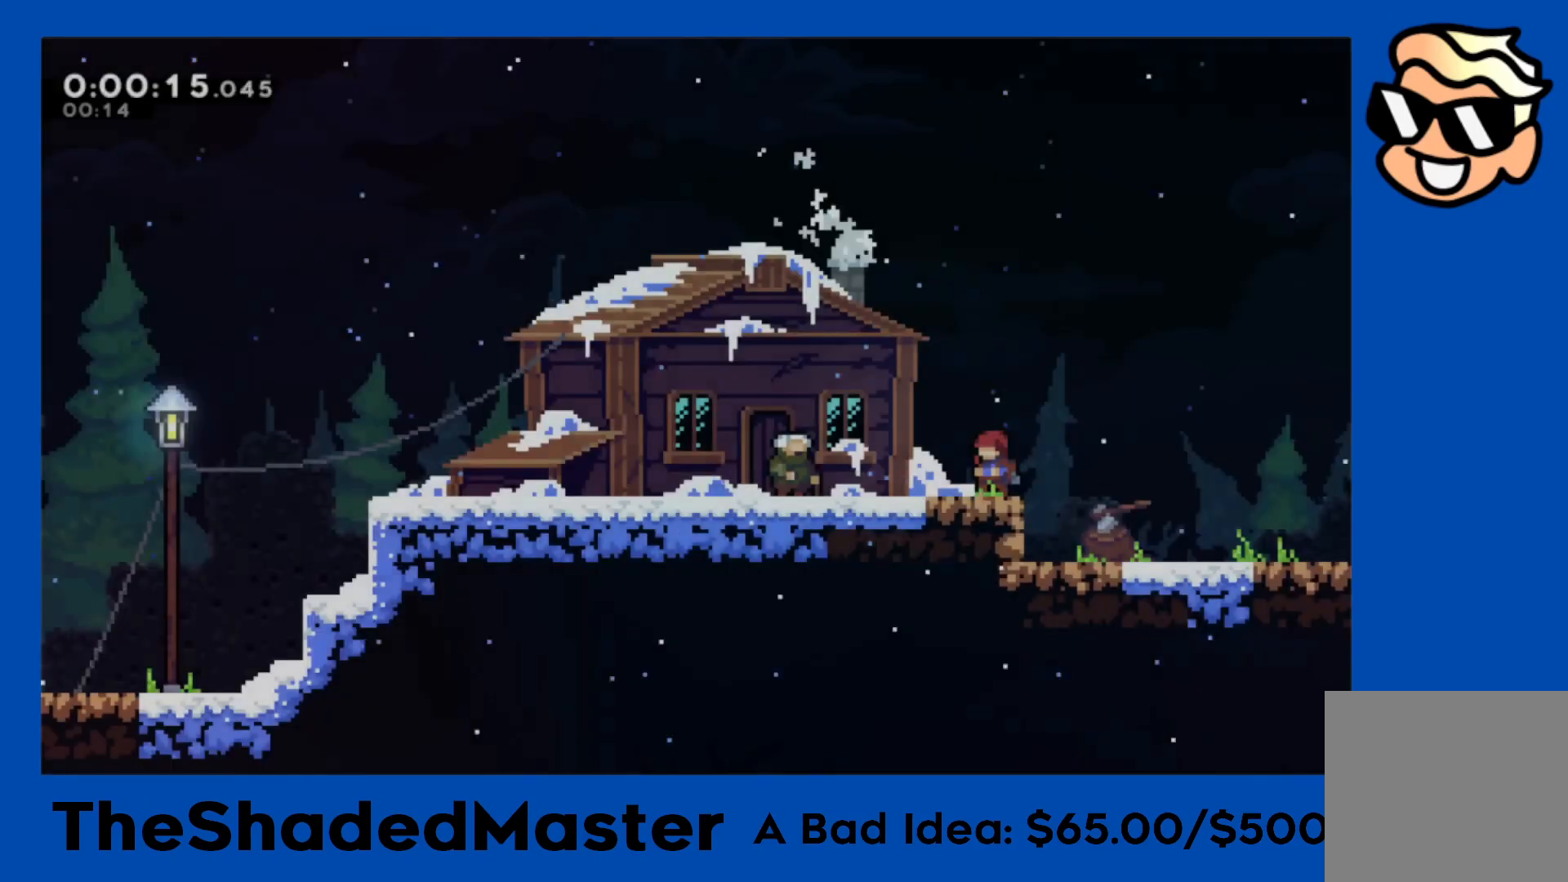
{"buttons": ["R1", "DPAD_RIGHT"], "left_stick": "center", "right_stick": "center", "events": [[83, "CROSS", "down"], [150, "CROSS", "up"]]}
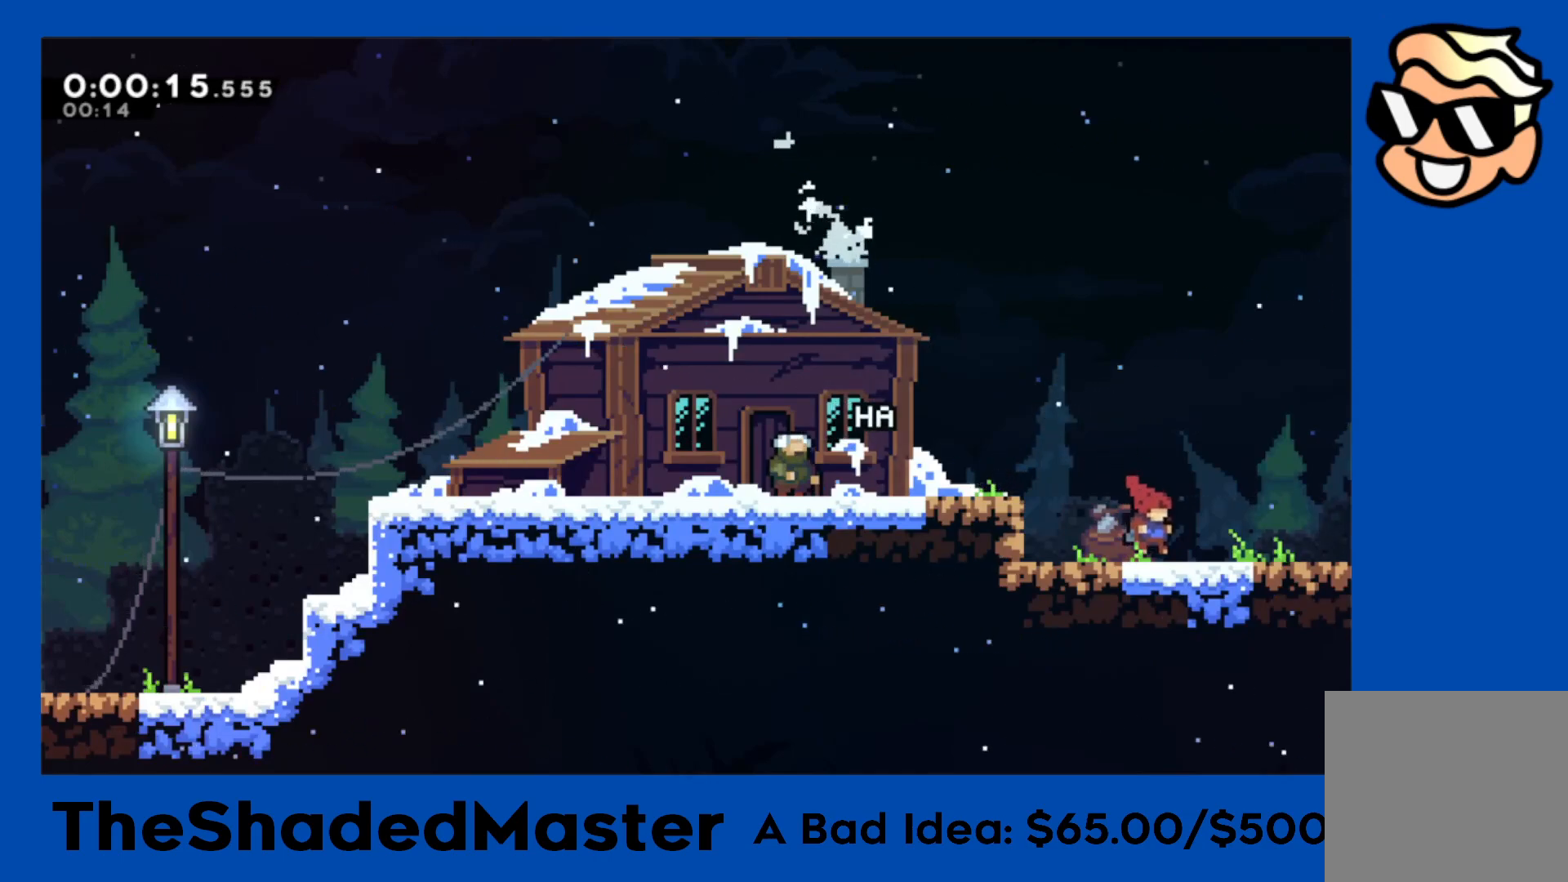
{"buttons": ["R1", "DPAD_RIGHT"], "left_stick": "center", "right_stick": "center", "events": [[17, "CROSS", "down"], [67, "CROSS", "up"], [267, "CROSS", "down"], [317, "CROSS", "up"]]}
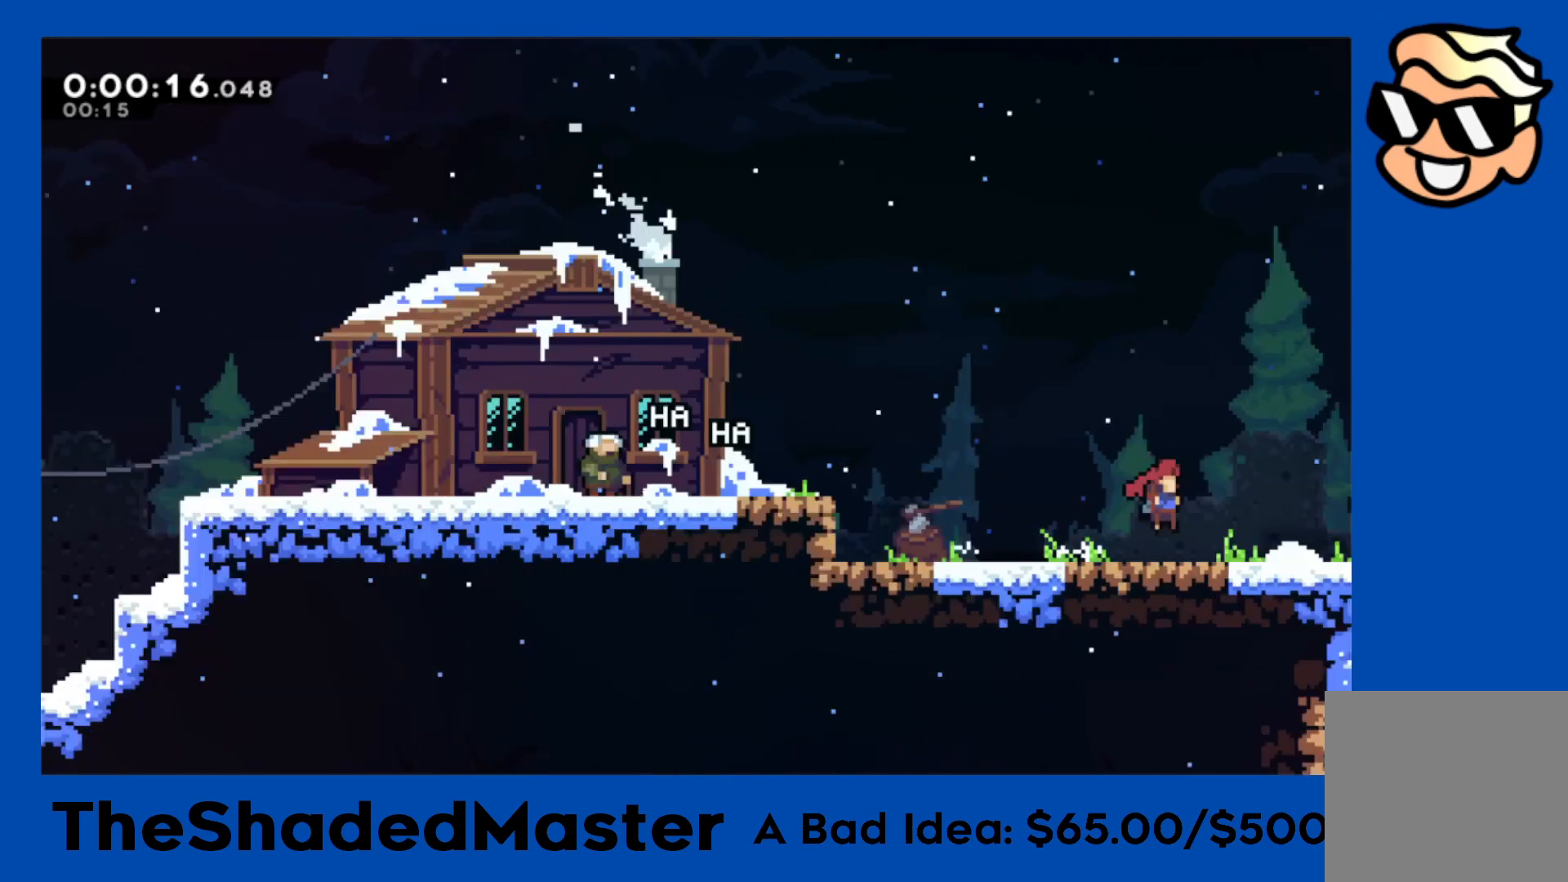
{"buttons": ["R1", "DPAD_RIGHT"], "left_stick": "center", "right_stick": "center", "events": []}